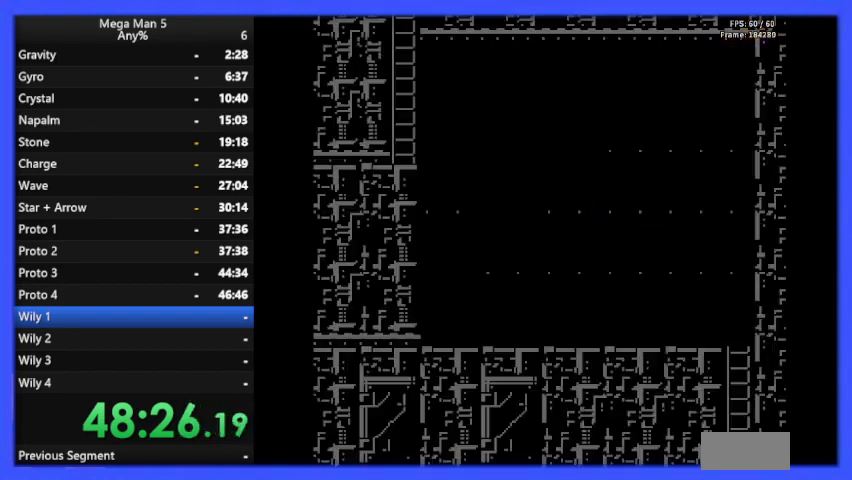
Gameplay with a controller (Nintendo layout); each line is a JSON object with the inputs held at the frame after it. "events" lists button and stick changes between this image and that frame as [ms after this image, input, new state], when the widget could be followed in between. Not read: L3 R3.
{"buttons": [], "events": [[500, "DPAD_RIGHT", "up"]]}
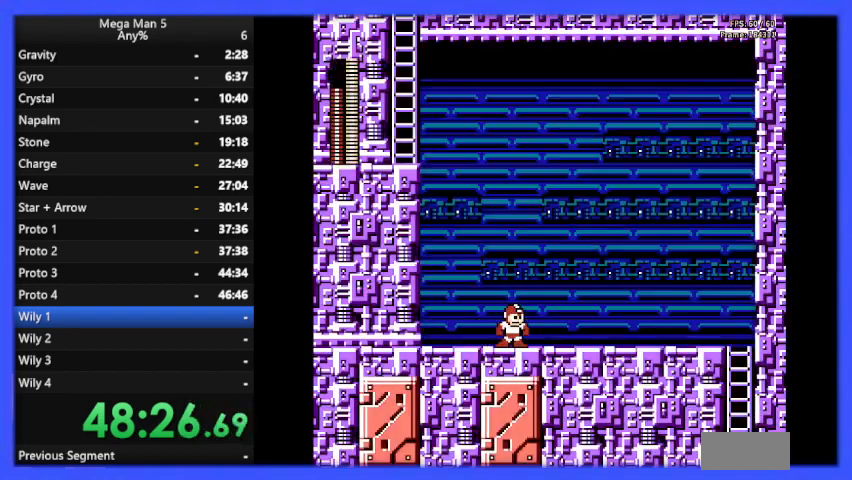
{"buttons": ["DPAD_LEFT"], "events": [[33, "DPAD_LEFT", "down"], [100, "B", "down"], [133, "DPAD_LEFT", "up"], [167, "B", "up"], [300, "A", "down"], [467, "A", "up"], [467, "DPAD_LEFT", "down"]]}
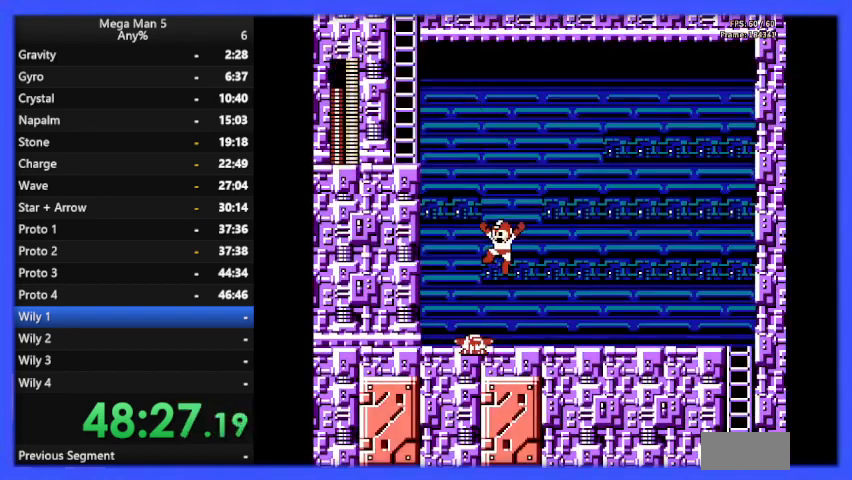
{"buttons": ["A", "DPAD_LEFT"], "events": [[200, "DPAD_LEFT", "up"], [467, "DPAD_LEFT", "down"], [500, "A", "down"]]}
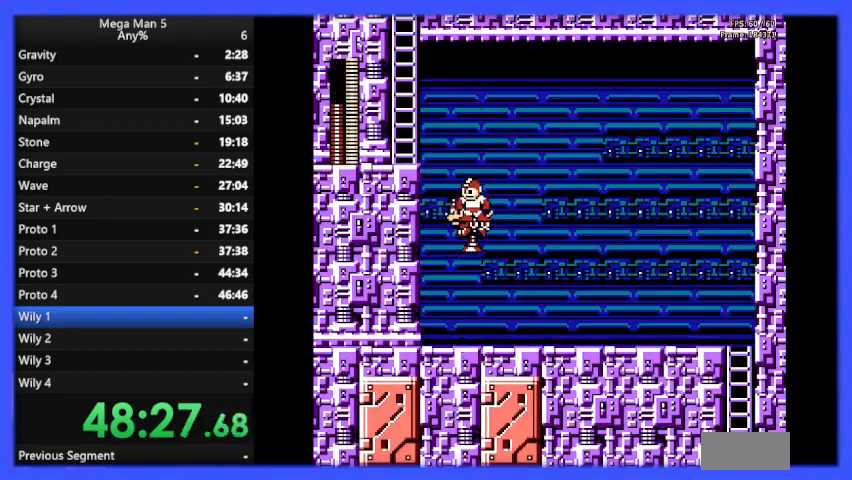
{"buttons": ["A", "DPAD_LEFT"], "events": [[200, "A", "up"], [500, "A", "down"]]}
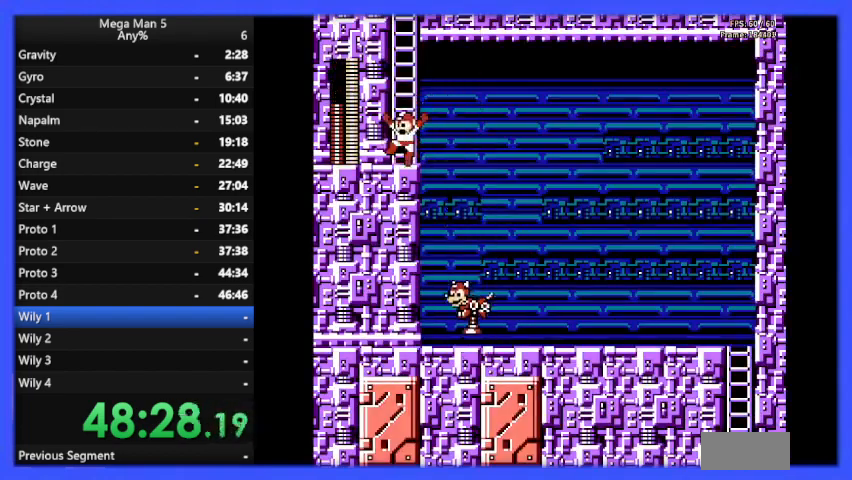
{"buttons": ["DPAD_UP"], "events": [[67, "DPAD_LEFT", "up"], [200, "DPAD_UP", "down"], [400, "A", "up"]]}
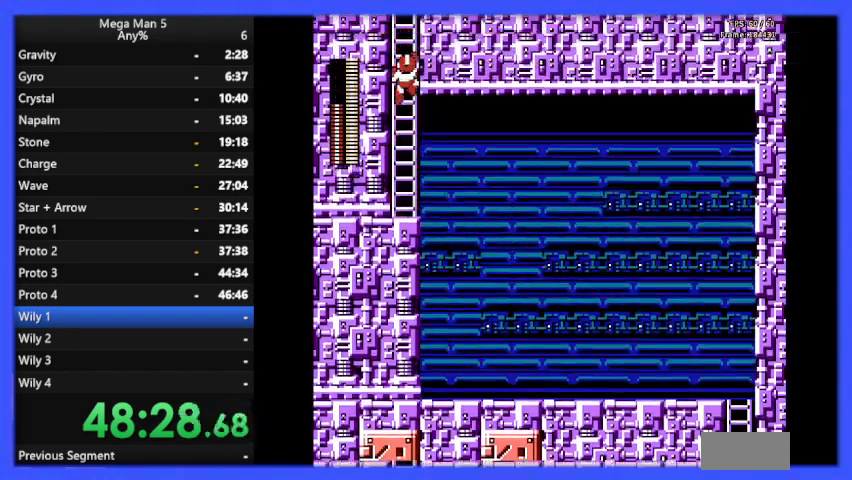
{"buttons": ["DPAD_UP"], "events": []}
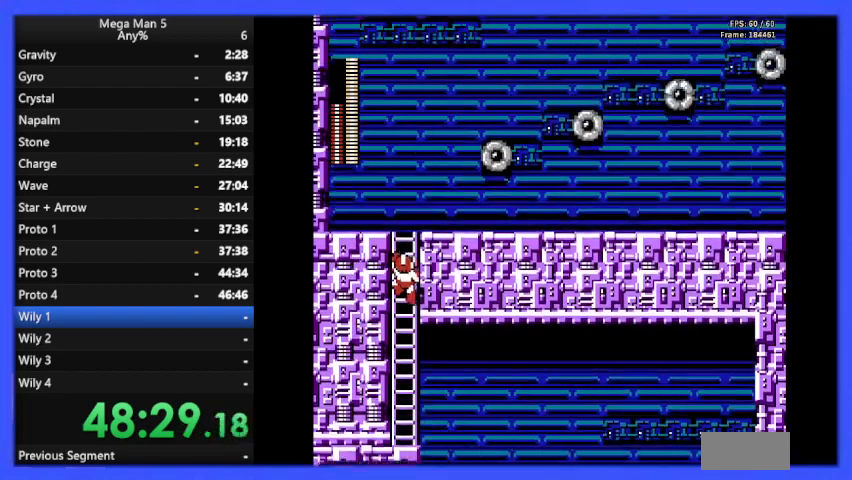
{"buttons": ["DPAD_UP"], "events": []}
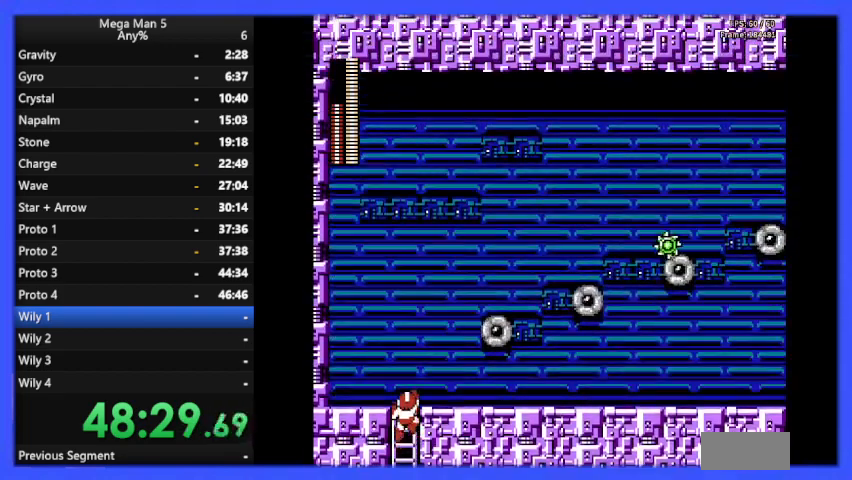
{"buttons": ["A", "DPAD_RIGHT"], "events": [[267, "DPAD_RIGHT", "down"], [333, "A", "down"], [367, "DPAD_UP", "up"]]}
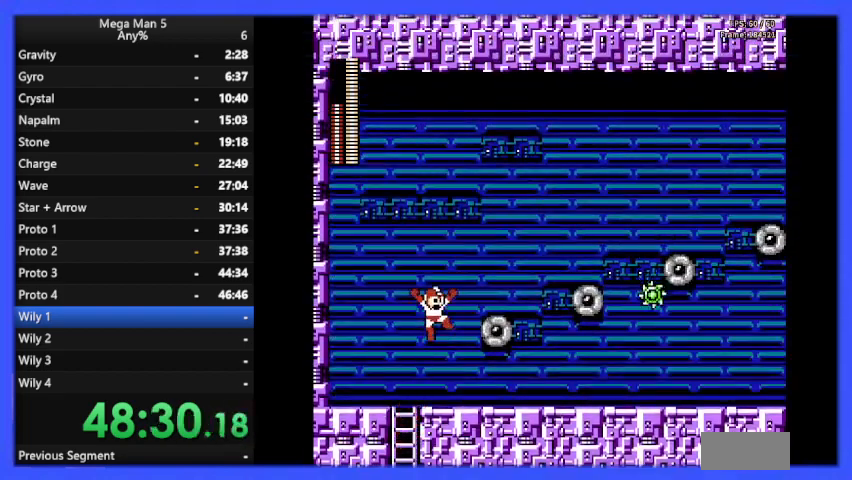
{"buttons": ["A", "DPAD_RIGHT"], "events": [[300, "A", "up"], [400, "A", "down"]]}
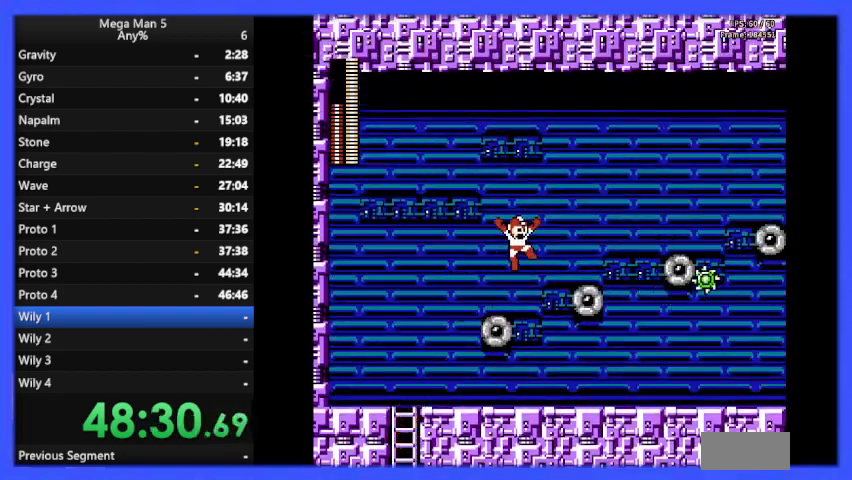
{"buttons": [], "events": [[367, "A", "up"], [467, "DPAD_RIGHT", "up"]]}
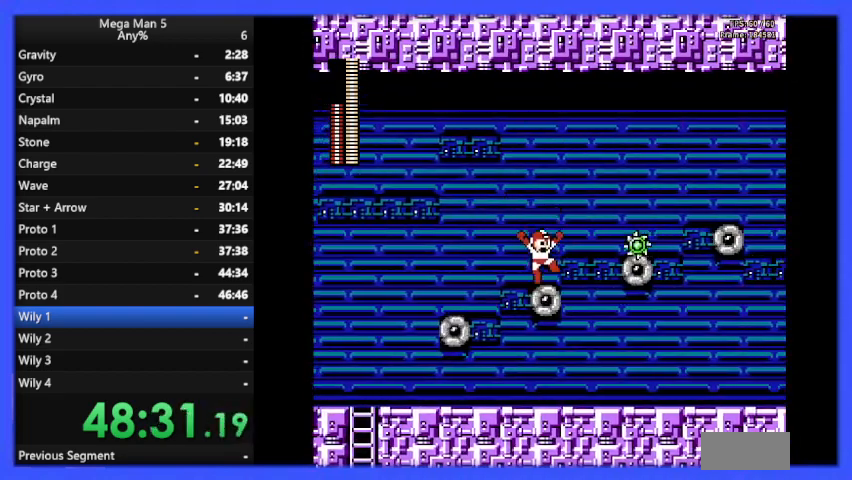
{"buttons": ["A", "DPAD_RIGHT"], "events": [[100, "DPAD_RIGHT", "down"], [133, "A", "down"]]}
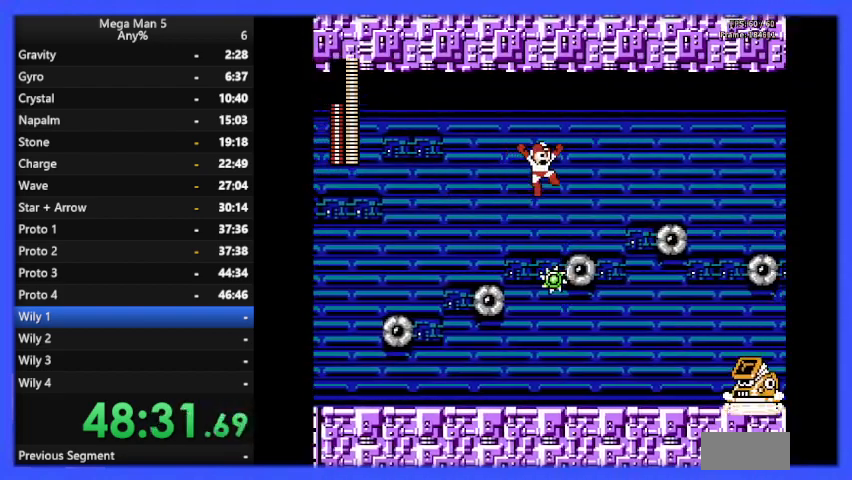
{"buttons": ["A", "DPAD_RIGHT"], "events": [[100, "A", "up"], [267, "DPAD_RIGHT", "up"], [367, "DPAD_RIGHT", "down"], [433, "A", "down"]]}
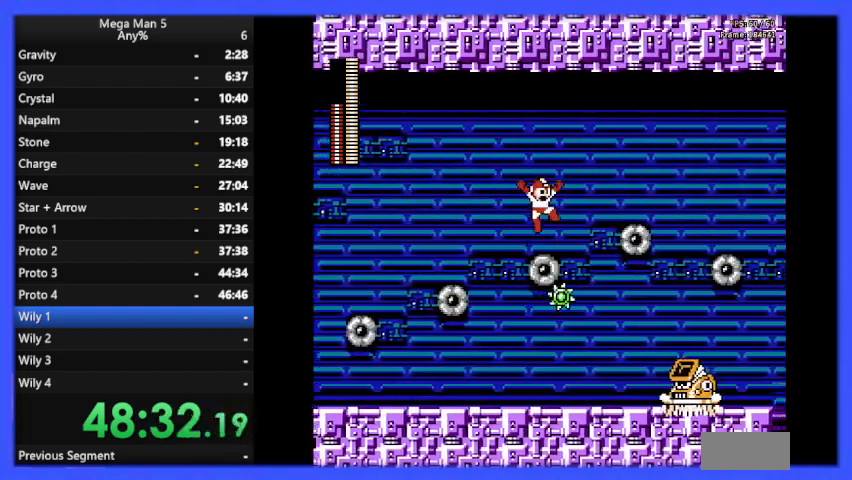
{"buttons": ["A", "DPAD_RIGHT"], "events": []}
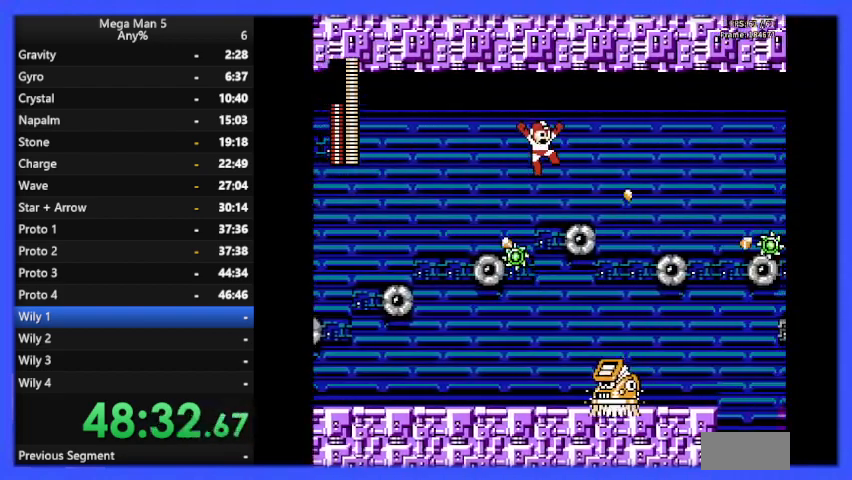
{"buttons": ["A", "DPAD_RIGHT"], "events": [[167, "A", "up"], [400, "A", "down"]]}
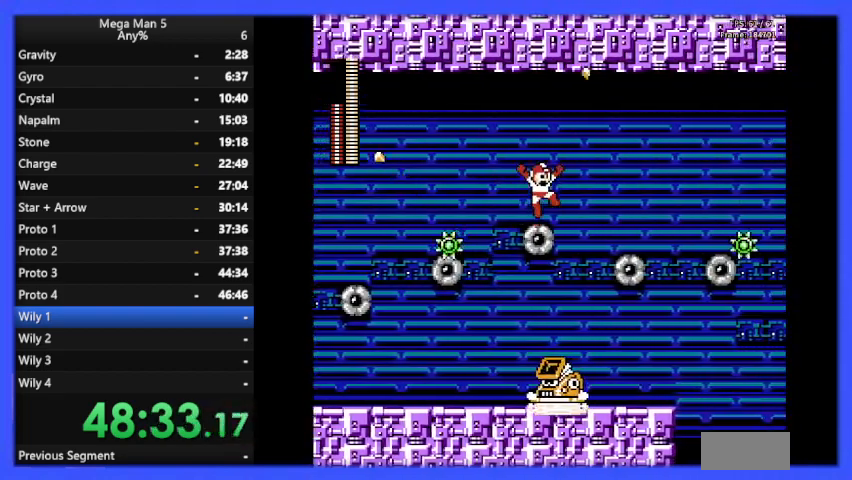
{"buttons": ["DPAD_RIGHT"], "events": [[333, "A", "up"]]}
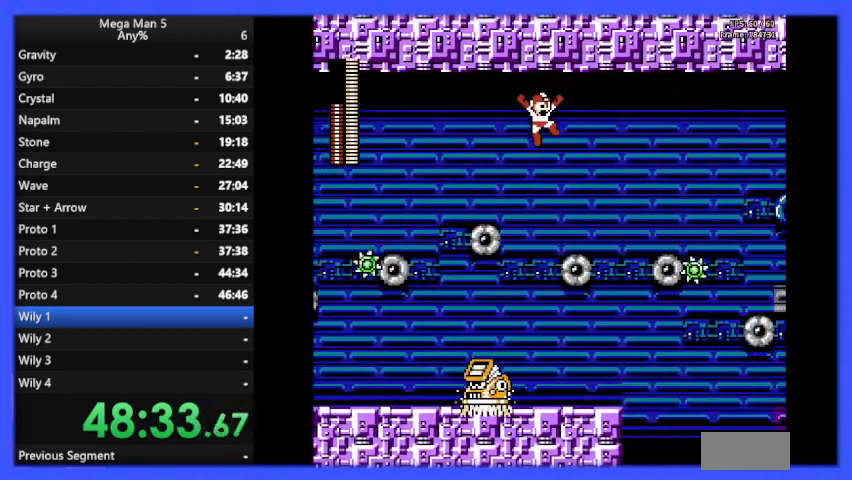
{"buttons": [], "events": [[300, "DPAD_RIGHT", "up"], [300, "START", "down"], [433, "START", "up"]]}
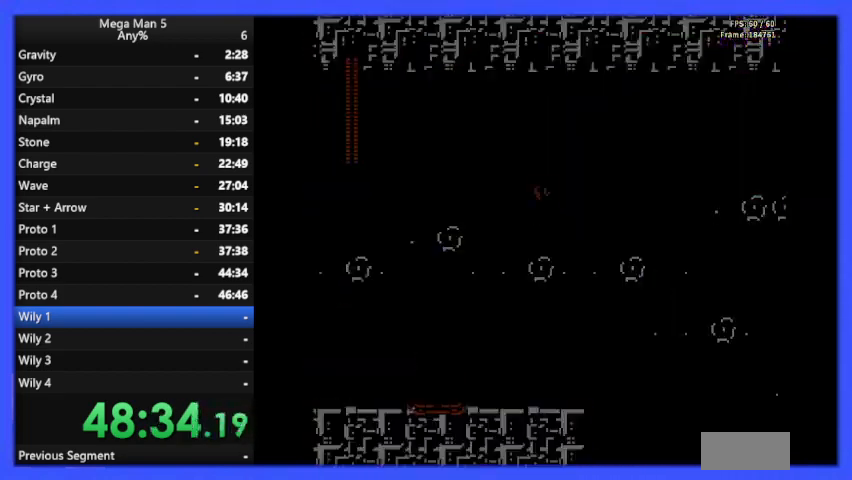
{"buttons": [], "events": []}
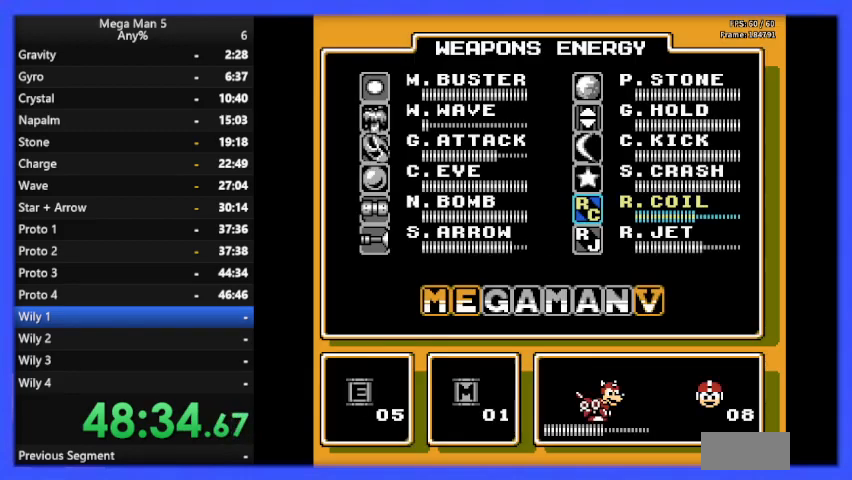
{"buttons": [], "events": [[33, "DPAD_DOWN", "down"], [133, "DPAD_DOWN", "up"], [233, "START", "down"], [333, "START", "up"]]}
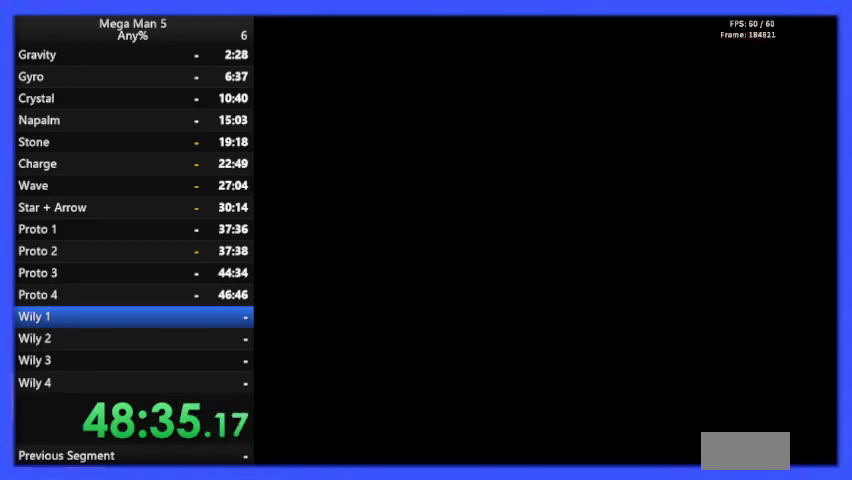
{"buttons": [], "events": []}
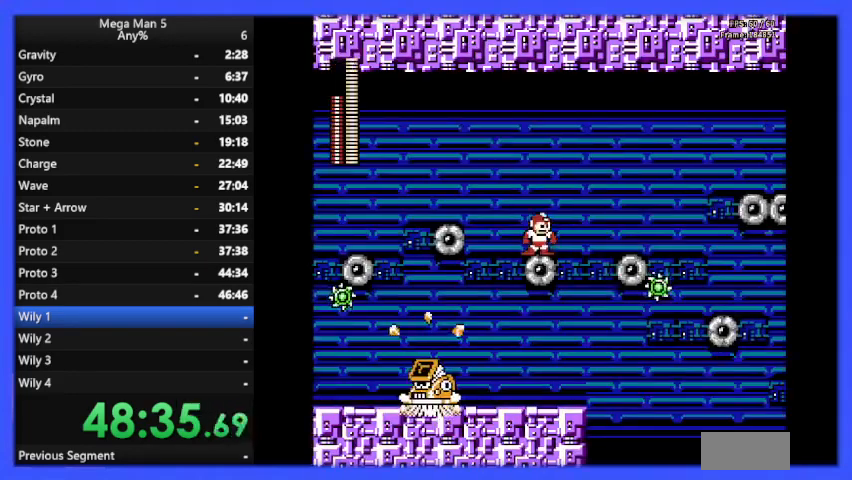
{"buttons": ["A"], "events": [[133, "B", "down"], [233, "B", "up"], [300, "A", "down"], [367, "DPAD_LEFT", "down"], [467, "DPAD_LEFT", "up"]]}
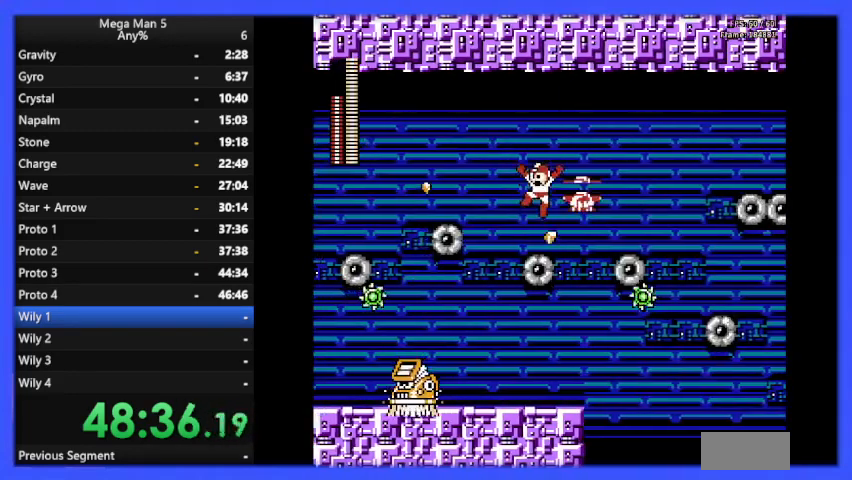
{"buttons": [], "events": [[200, "A", "up"], [200, "DPAD_LEFT", "down"], [267, "DPAD_LEFT", "up"]]}
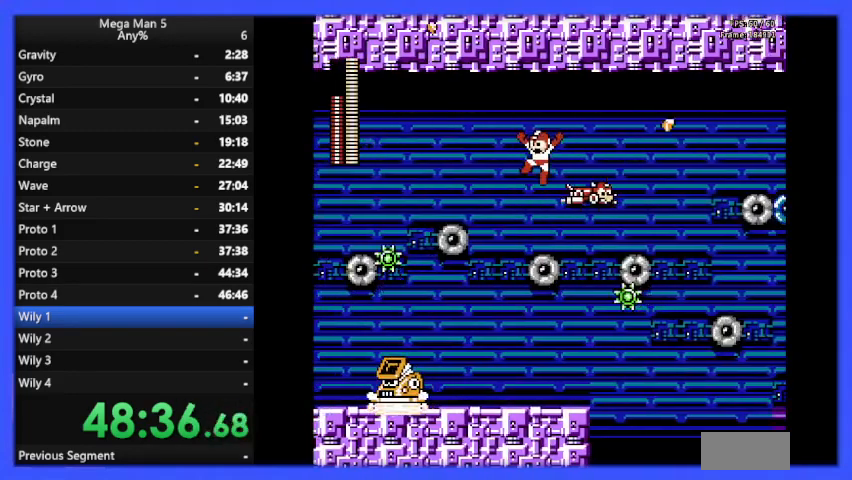
{"buttons": ["A"], "events": [[400, "A", "down"]]}
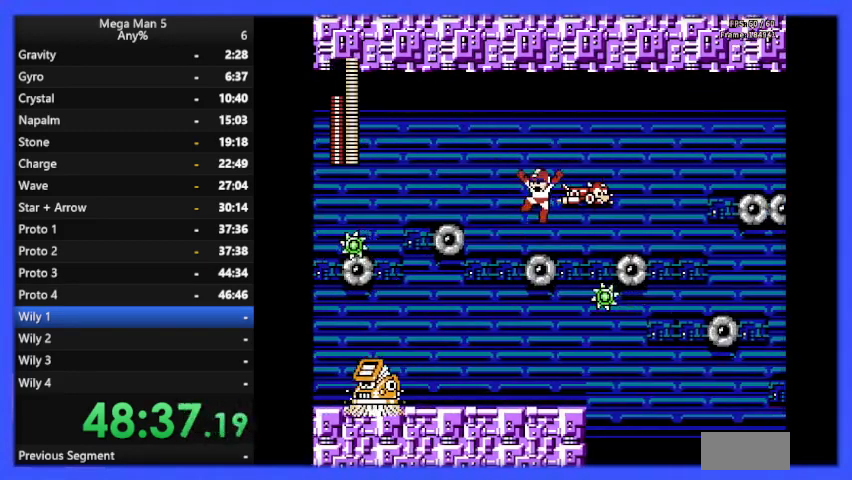
{"buttons": ["DPAD_RIGHT"], "events": [[100, "DPAD_RIGHT", "down"], [233, "A", "up"], [300, "DPAD_RIGHT", "up"], [467, "DPAD_RIGHT", "down"]]}
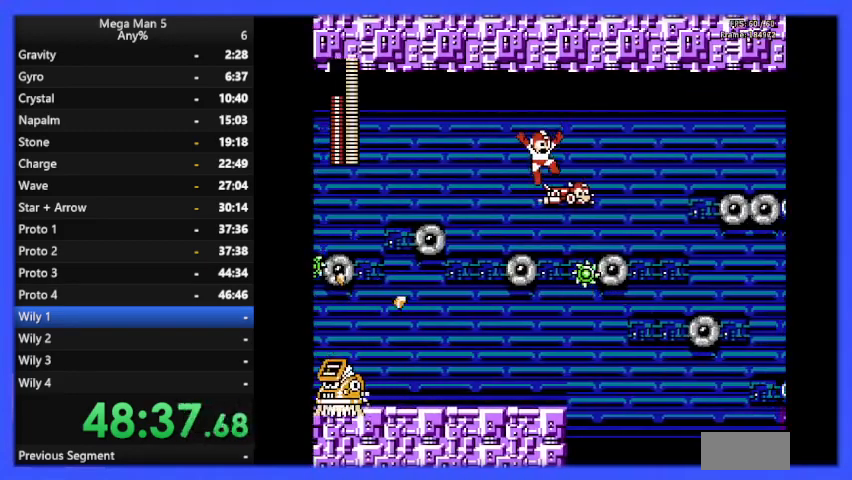
{"buttons": [], "events": [[100, "DPAD_RIGHT", "up"], [300, "DPAD_UP", "down"], [467, "DPAD_UP", "up"]]}
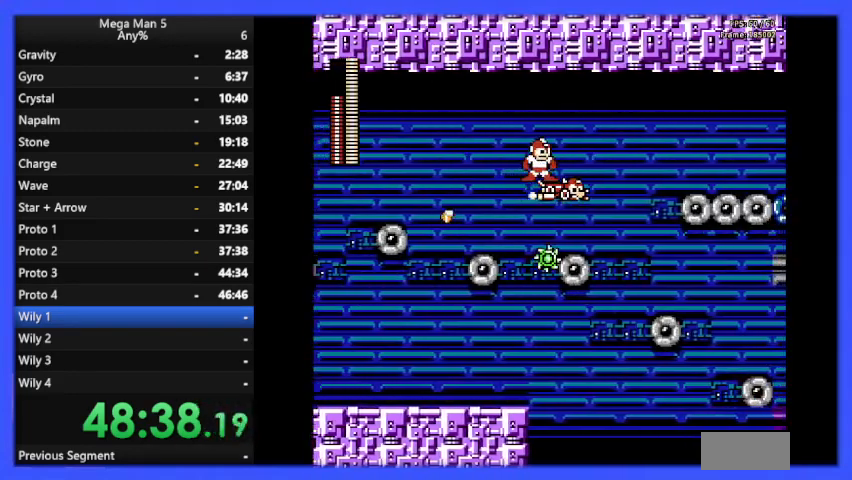
{"buttons": [], "events": [[67, "DPAD_RIGHT", "down"], [433, "DPAD_RIGHT", "up"]]}
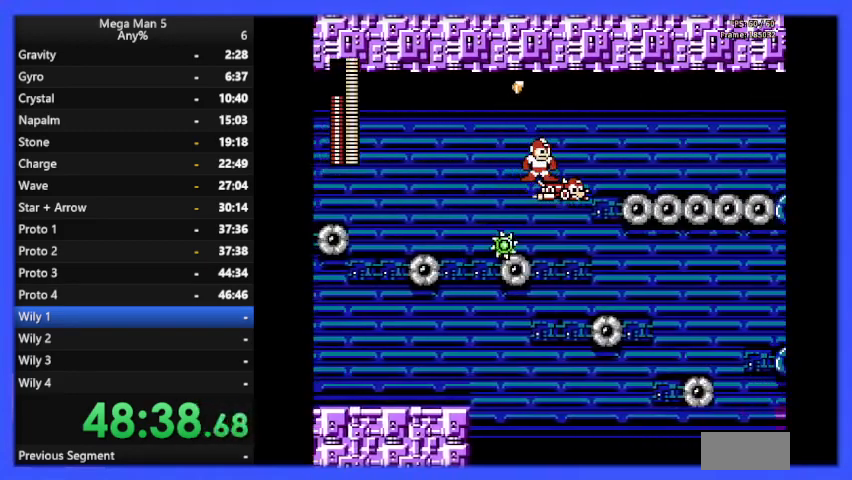
{"buttons": ["DPAD_UP"], "events": [[67, "DPAD_UP", "down"]]}
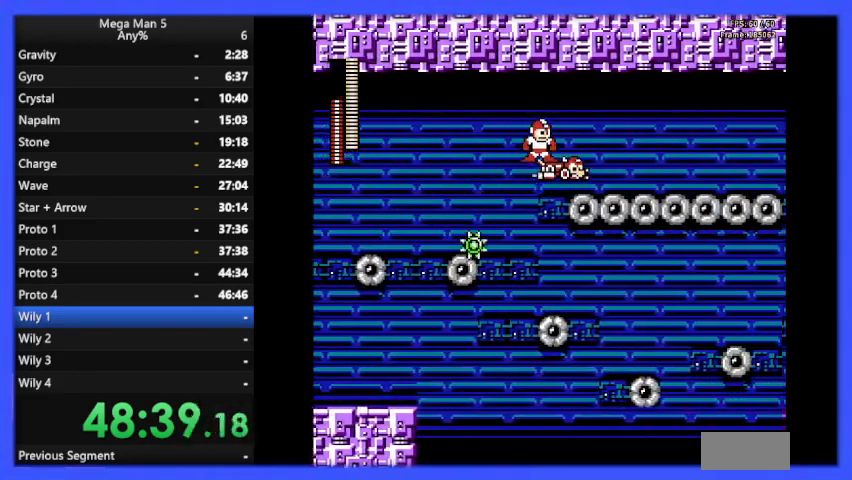
{"buttons": [], "events": [[300, "DPAD_UP", "up"]]}
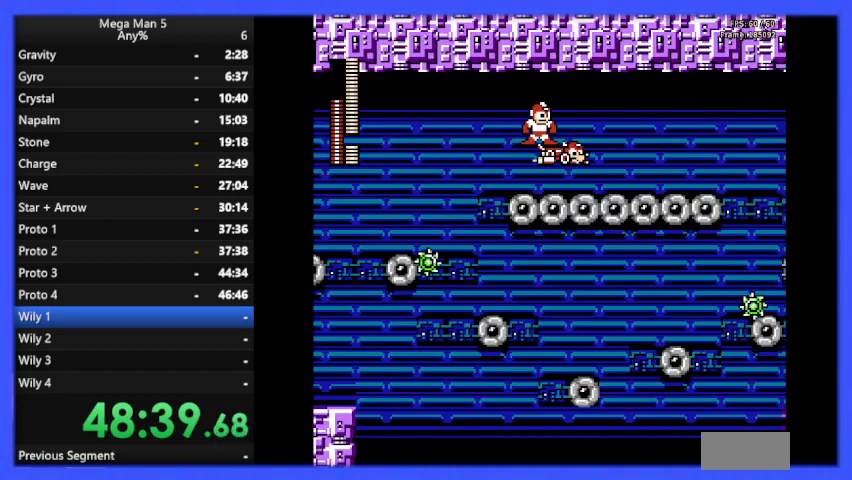
{"buttons": [], "events": [[133, "DPAD_UP", "down"], [300, "DPAD_UP", "up"]]}